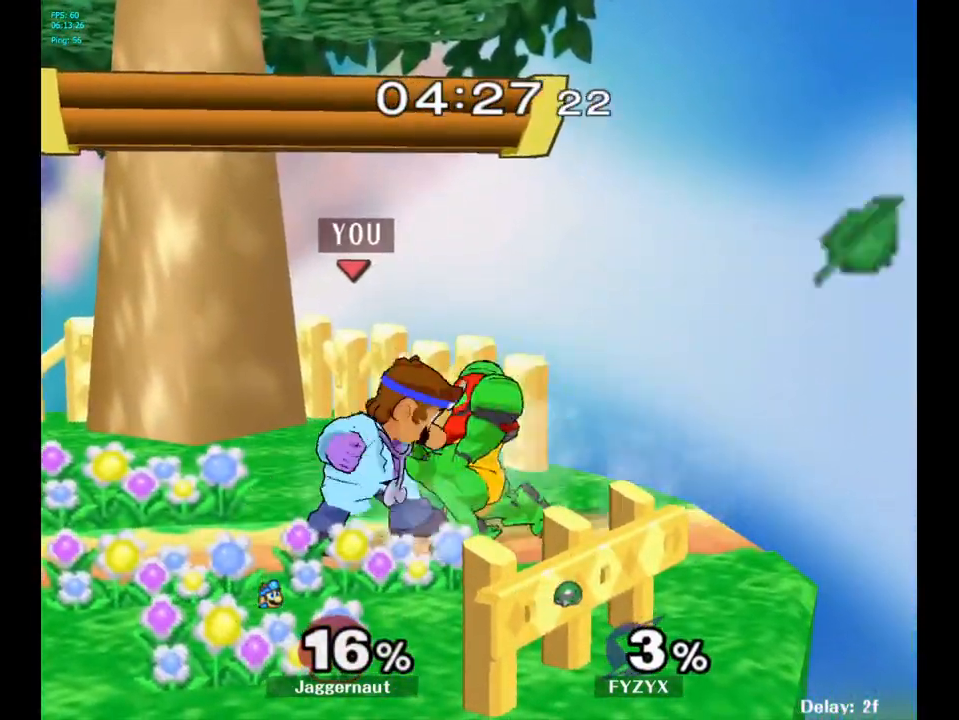
Gameplay with a controller (Nintendo layout); each line is a JSON object with the inputs held at the frame after it. "events" lists button and stick changes between this image and that frame as [ms after this image, input, new state], when the widget could be followed in between. Not read: L3 R3.
{"buttons": [], "left_stick": "center", "right_stick": "center", "events": [[67, "A", "up"], [117, "A", "down"], [217, "A", "up"]]}
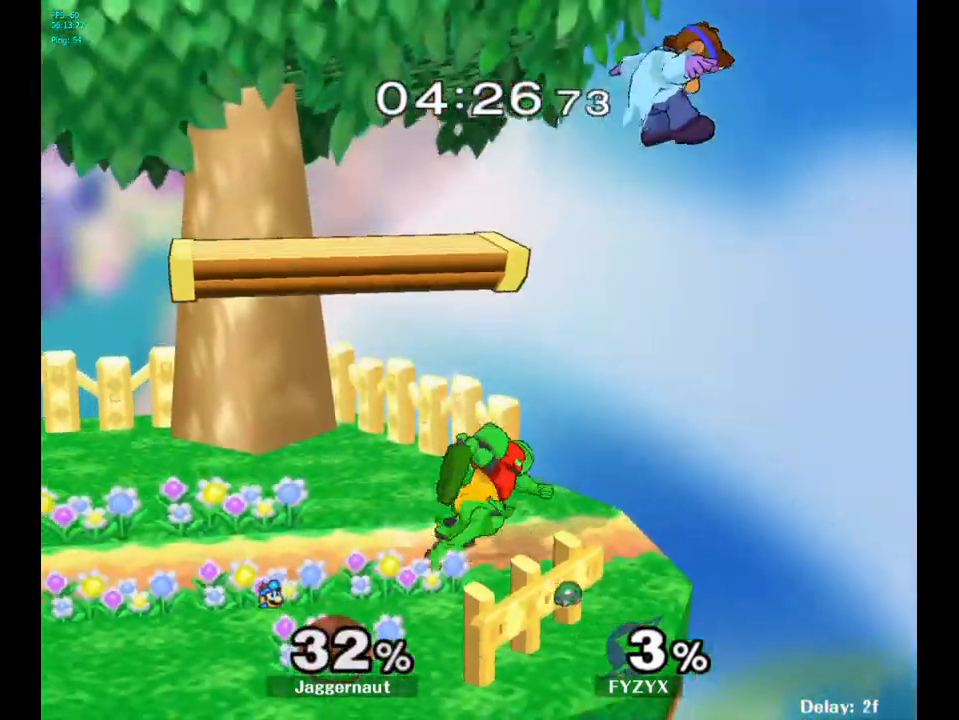
{"buttons": [], "left_stick": "left", "right_stick": "center", "events": [[83, "left_stick", "left"], [250, "left_stick", "center"], [367, "left_stick", "left"]]}
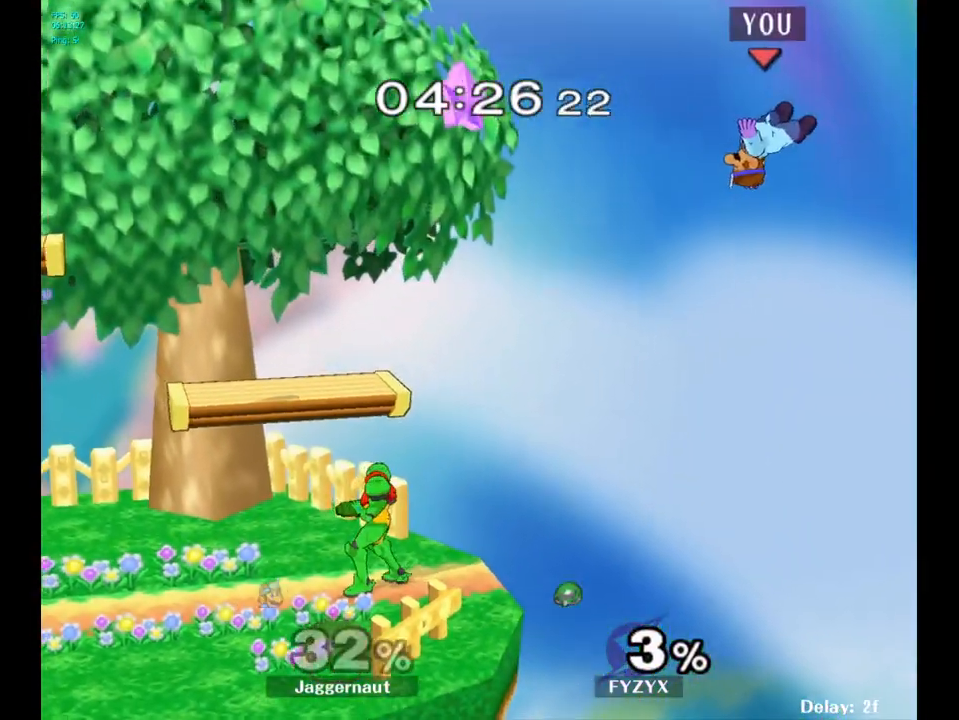
{"buttons": ["Y"], "left_stick": "left", "right_stick": "center", "events": [[67, "left_stick", "center"], [117, "left_stick", "left"], [417, "Y", "down"]]}
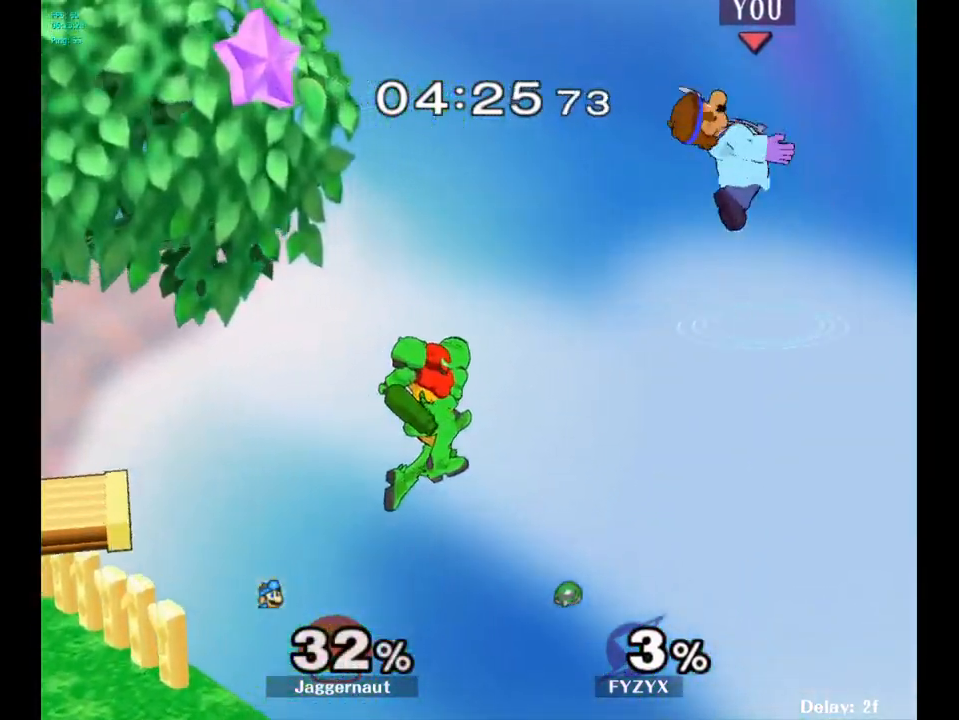
{"buttons": [], "left_stick": "left", "right_stick": "center", "events": [[117, "Y", "up"], [333, "right_stick", "down"], [400, "right_stick", "center"]]}
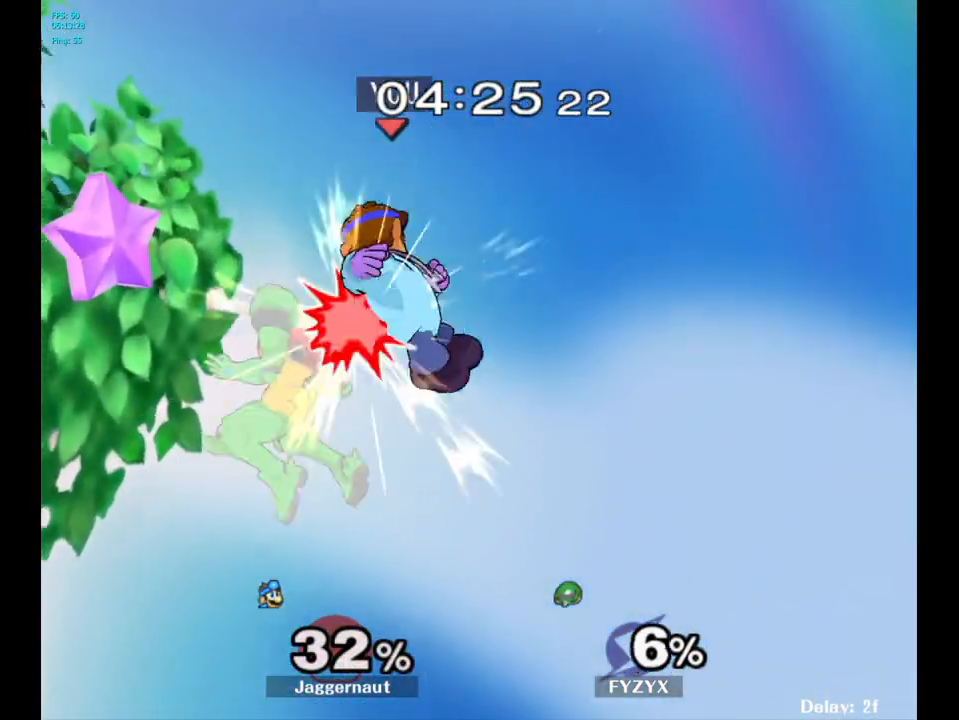
{"buttons": [], "left_stick": "left", "right_stick": "center", "events": []}
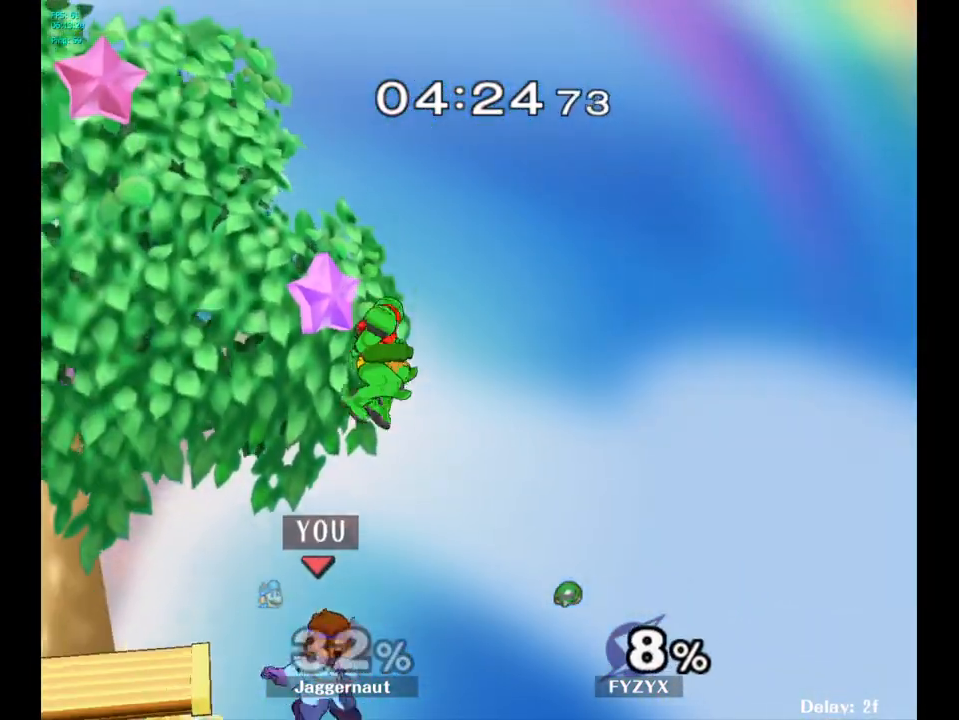
{"buttons": [], "left_stick": "up", "right_stick": "center", "events": [[333, "left_stick", "up"], [400, "A", "down"], [483, "A", "up"]]}
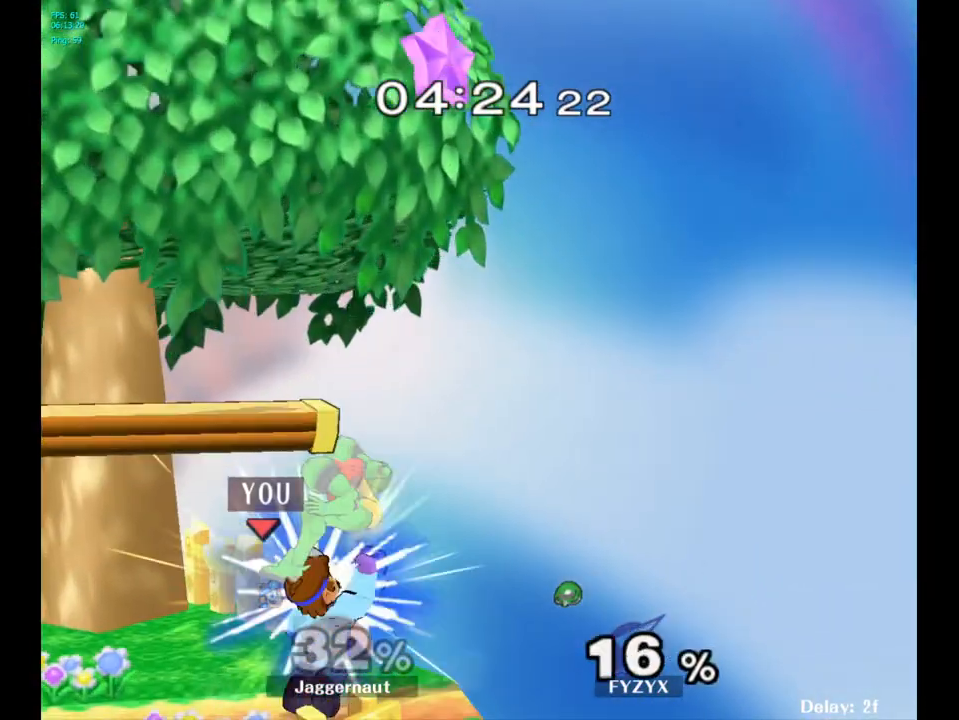
{"buttons": [], "left_stick": "center", "right_stick": "center", "events": [[33, "A", "down"], [67, "A", "up"], [283, "left_stick", "center"]]}
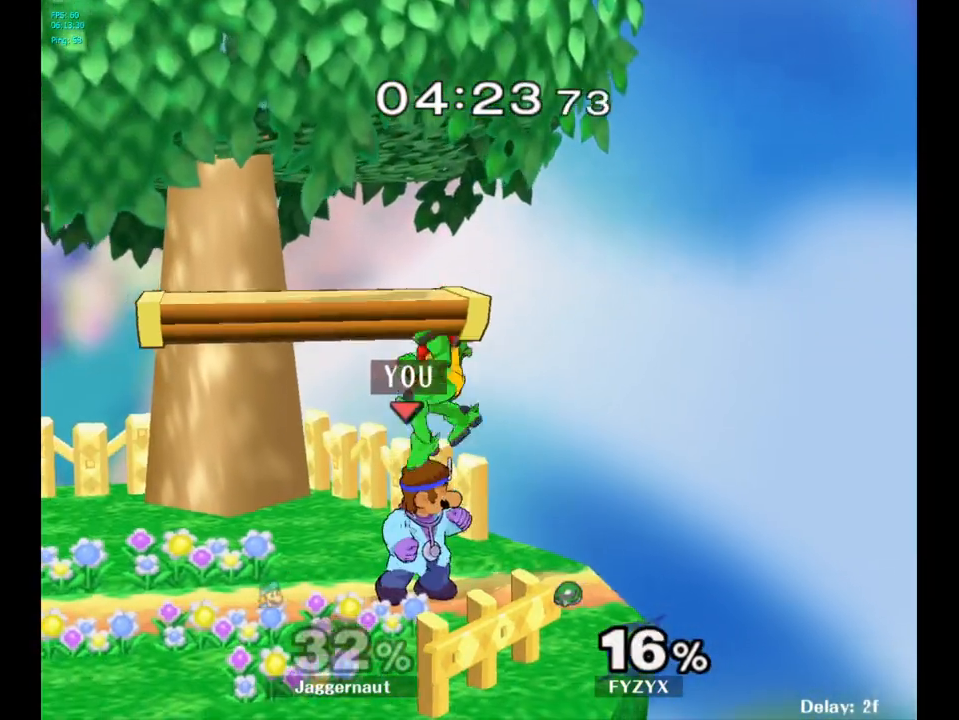
{"buttons": [], "left_stick": "center", "right_stick": "center", "events": [[83, "A", "down"], [200, "A", "up"]]}
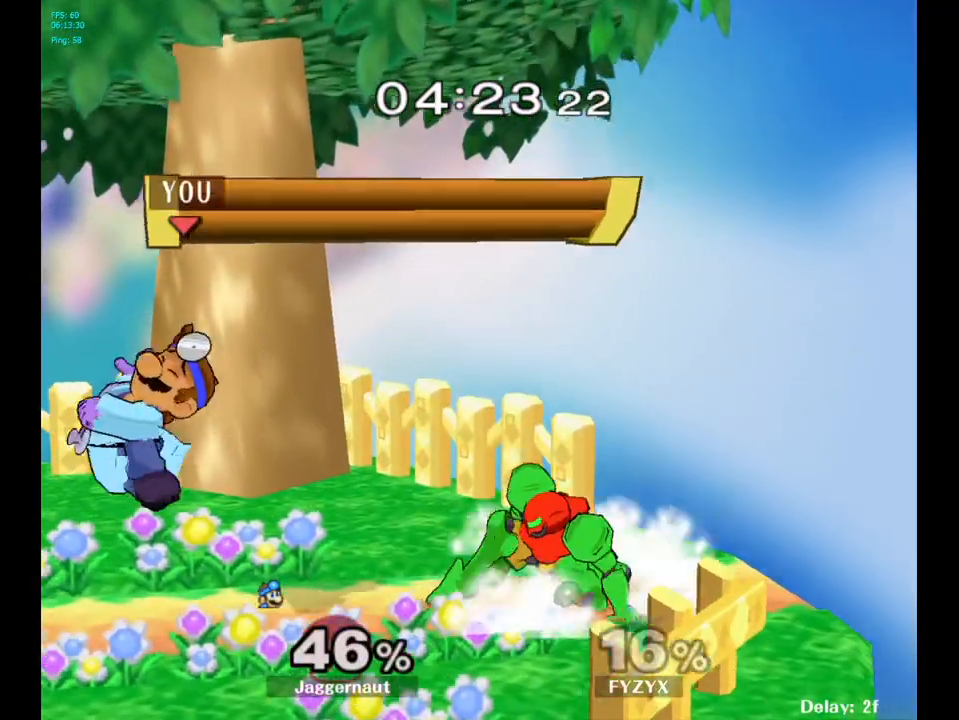
{"buttons": [], "left_stick": "center", "right_stick": "center", "events": [[350, "A", "down"], [383, "A", "up"]]}
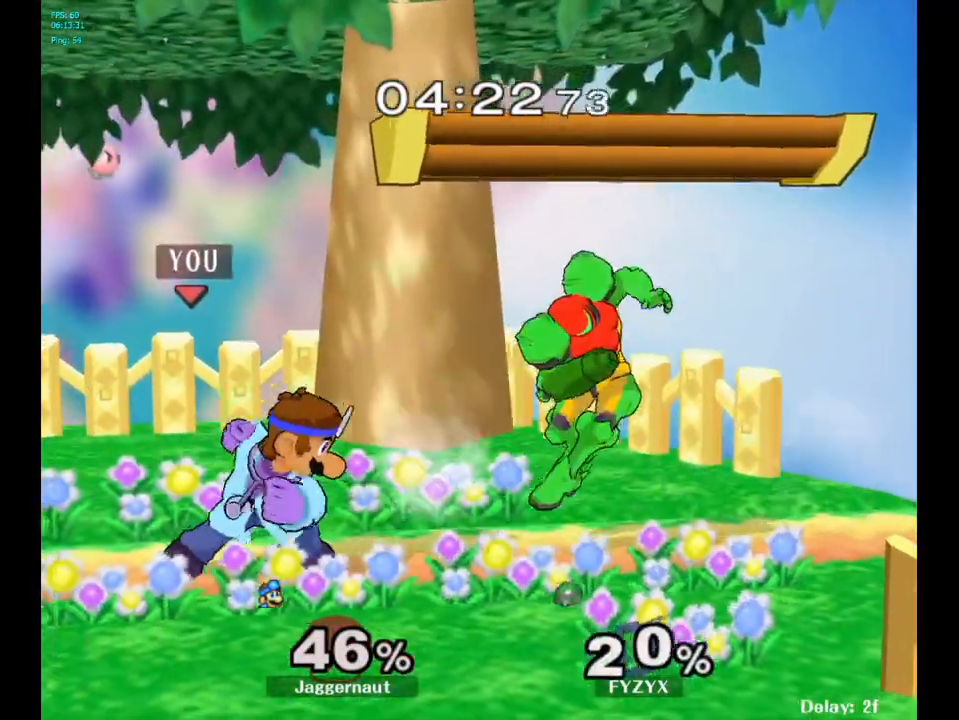
{"buttons": [], "left_stick": "center", "right_stick": "center", "events": [[267, "A", "down"], [400, "A", "up"]]}
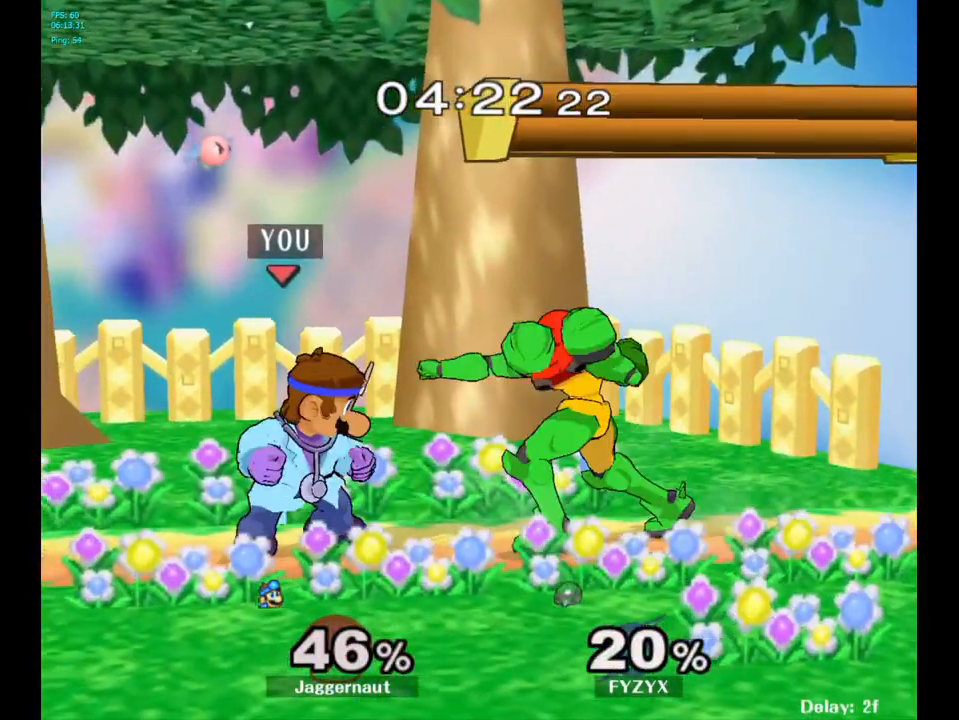
{"buttons": [], "left_stick": "right", "right_stick": "center", "events": [[117, "left_stick", "right"], [133, "Y", "down"], [167, "Y", "up"], [183, "left_stick", "center"], [250, "A", "down"], [333, "A", "up"], [333, "left_stick", "right"]]}
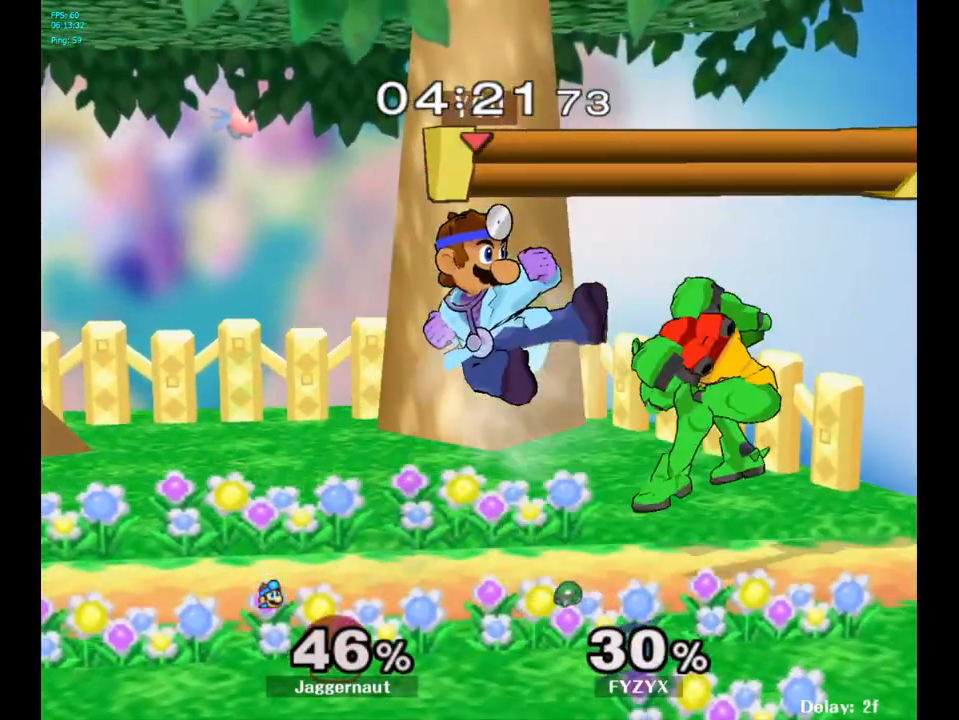
{"buttons": ["A"], "left_stick": "center", "right_stick": "center", "events": [[283, "left_stick", "up-right"], [400, "left_stick", "center"], [467, "A", "down"]]}
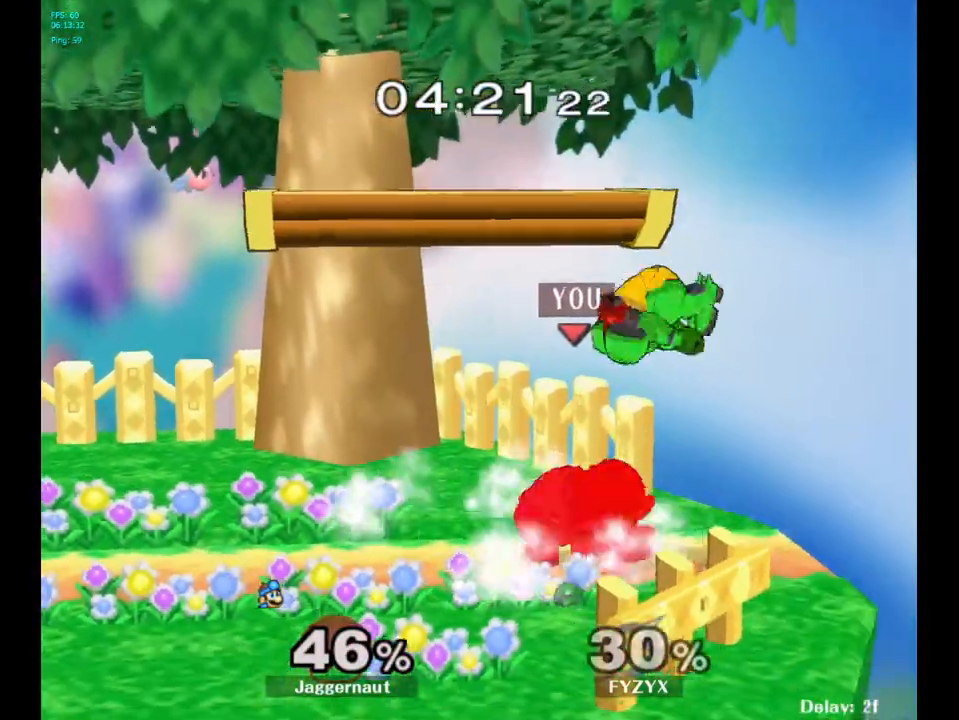
{"buttons": ["R1"], "left_stick": "center", "right_stick": "center", "events": [[67, "A", "up"], [333, "R1", "down"]]}
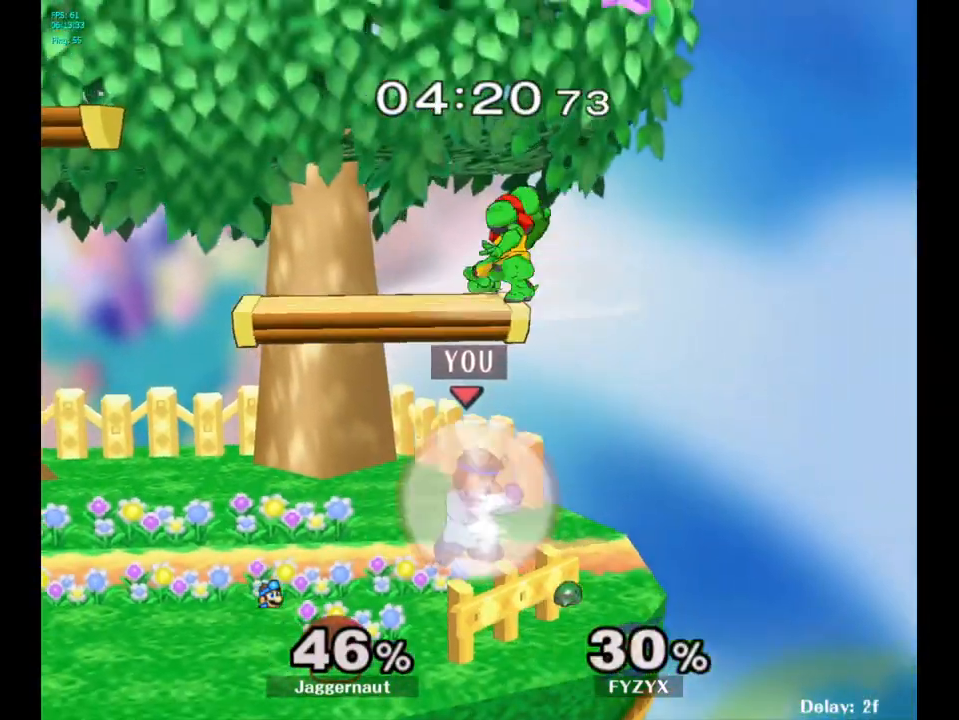
{"buttons": ["A"], "left_stick": "up", "right_stick": "center", "events": [[133, "R1", "up"], [283, "Y", "down"], [283, "left_stick", "up"], [400, "A", "down"], [483, "Y", "up"]]}
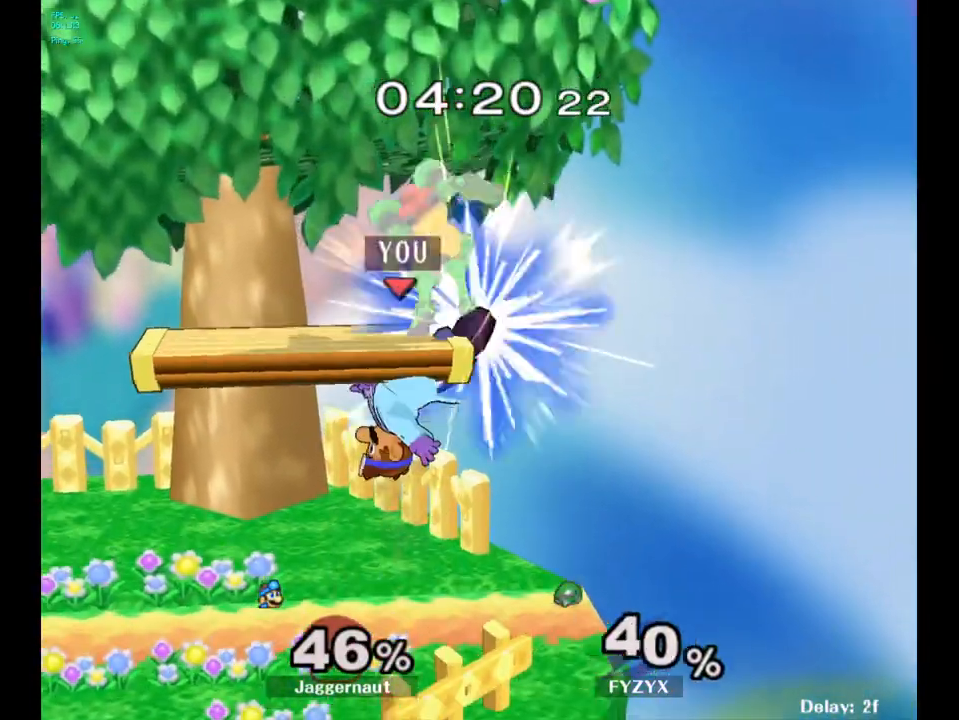
{"buttons": [], "left_stick": "up-left", "right_stick": "center", "events": [[67, "A", "up"], [100, "left_stick", "up-left"]]}
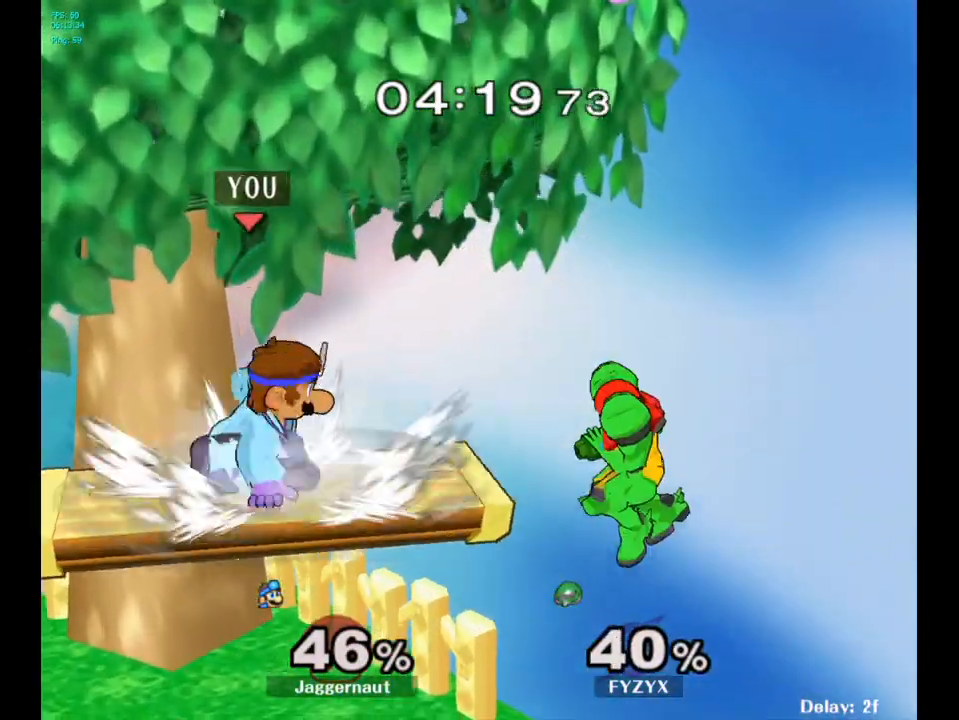
{"buttons": [], "left_stick": "down-right", "right_stick": "center", "events": [[200, "left_stick", "center"], [333, "left_stick", "down"], [417, "left_stick", "down-right"]]}
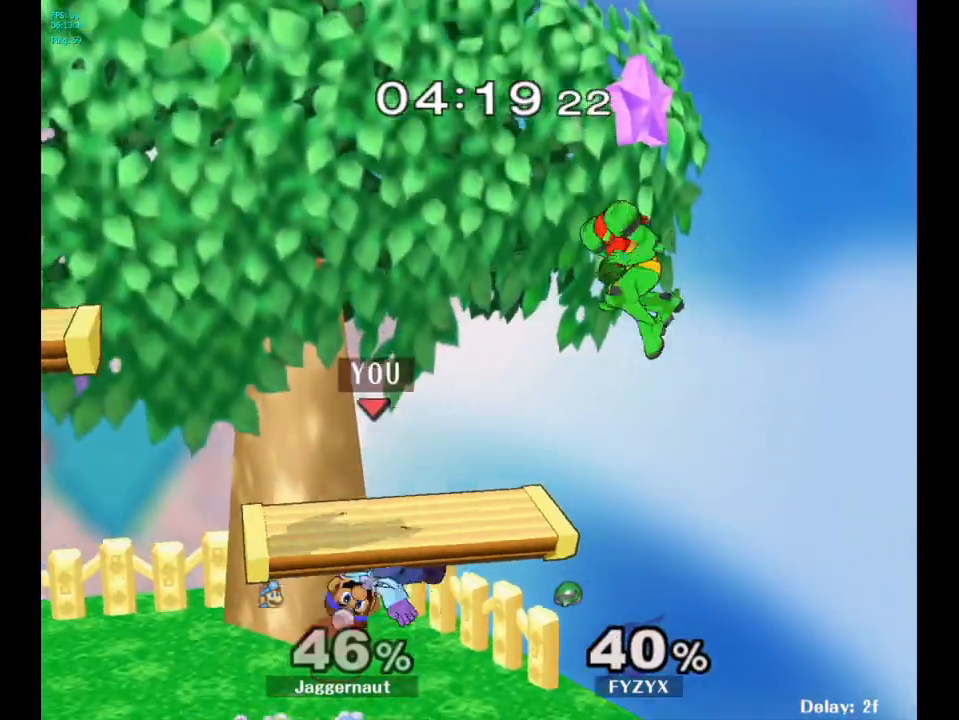
{"buttons": [], "left_stick": "up-left", "right_stick": "center", "events": [[183, "Y", "down"], [217, "left_stick", "up"], [283, "A", "down"], [317, "Y", "up"], [400, "left_stick", "up-left"], [417, "A", "up"]]}
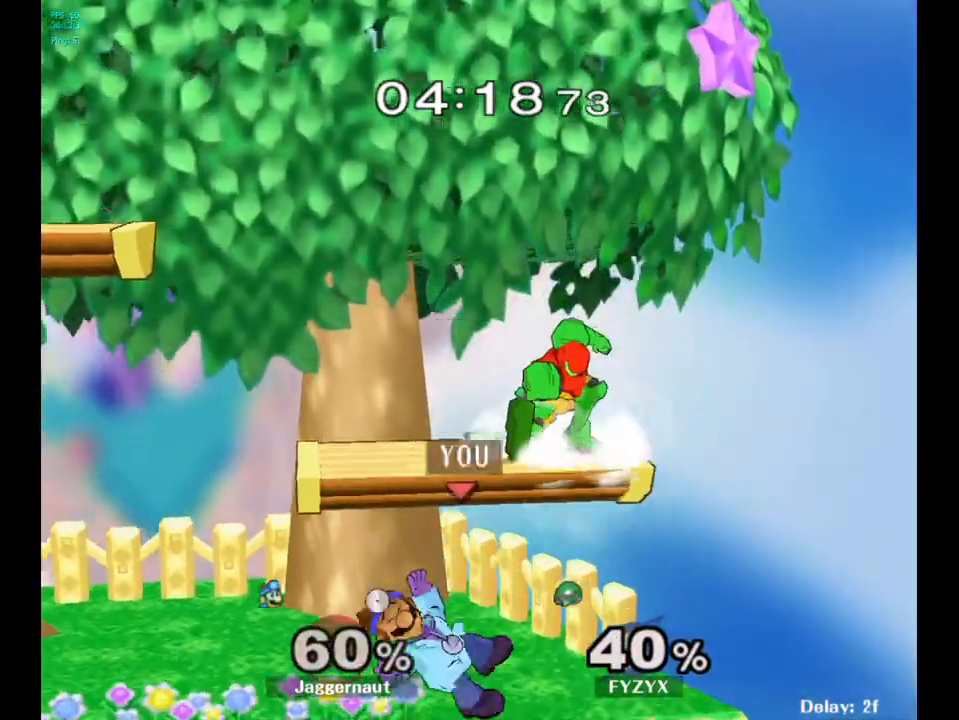
{"buttons": [], "left_stick": "center", "right_stick": "center", "events": [[217, "left_stick", "center"]]}
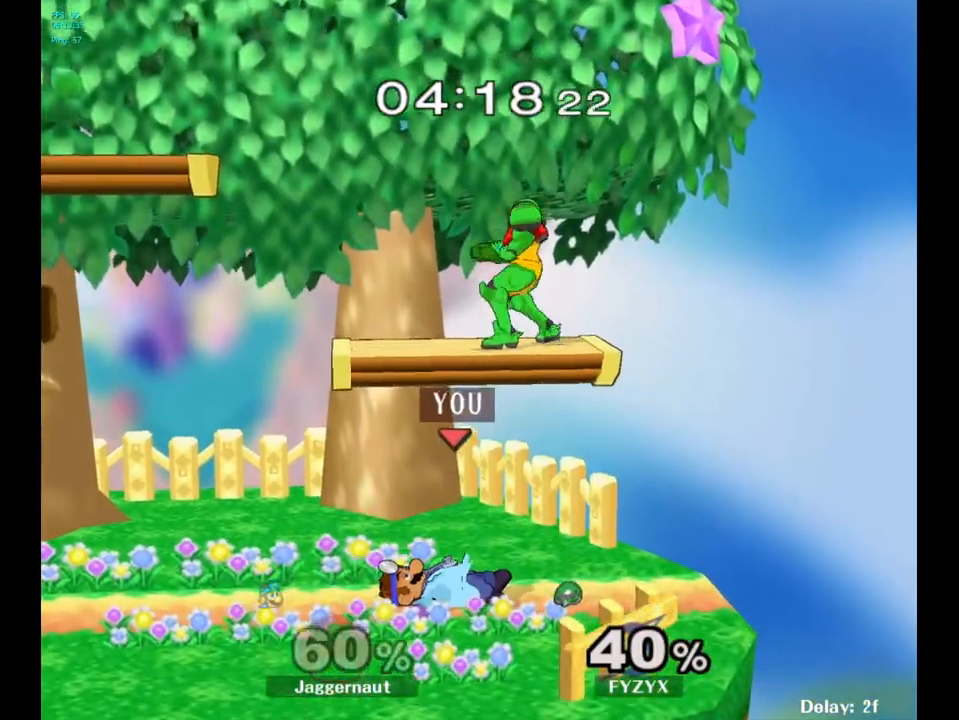
{"buttons": [], "left_stick": "center", "right_stick": "center", "events": [[300, "A", "down"], [450, "A", "up"]]}
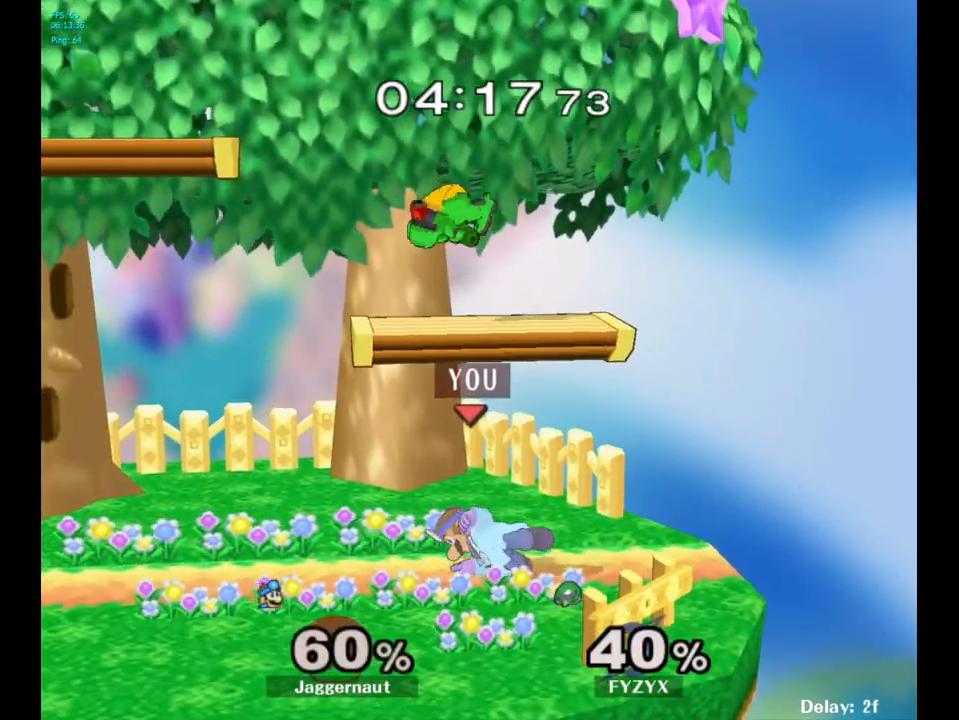
{"buttons": [], "left_stick": "center", "right_stick": "center", "events": []}
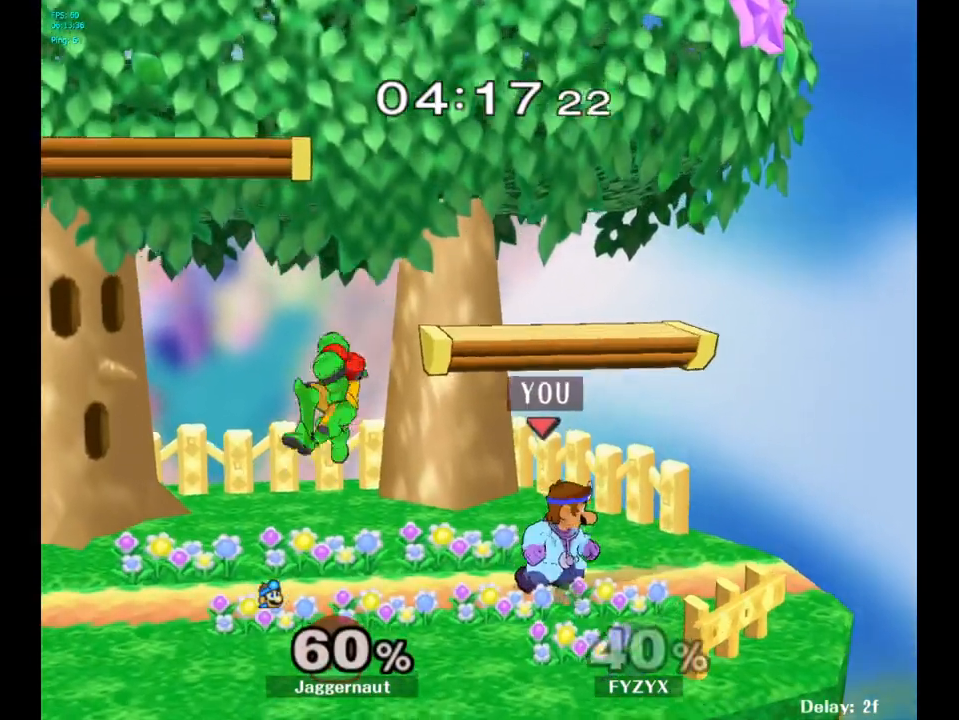
{"buttons": [], "left_stick": "left", "right_stick": "center", "events": [[17, "R1", "down"], [317, "R1", "up"], [417, "Y", "down"], [417, "left_stick", "left"], [467, "Y", "up"]]}
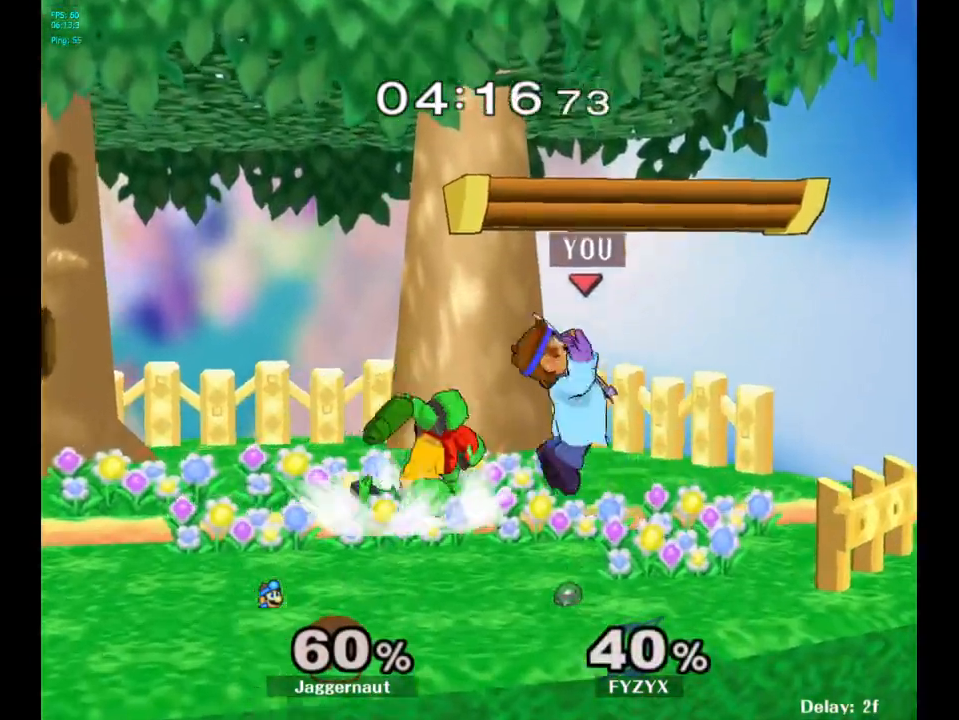
{"buttons": ["R1"], "left_stick": "left", "right_stick": "center", "events": [[67, "A", "down"], [167, "A", "up"], [200, "left_stick", "center"], [383, "left_stick", "left"], [467, "R1", "down"]]}
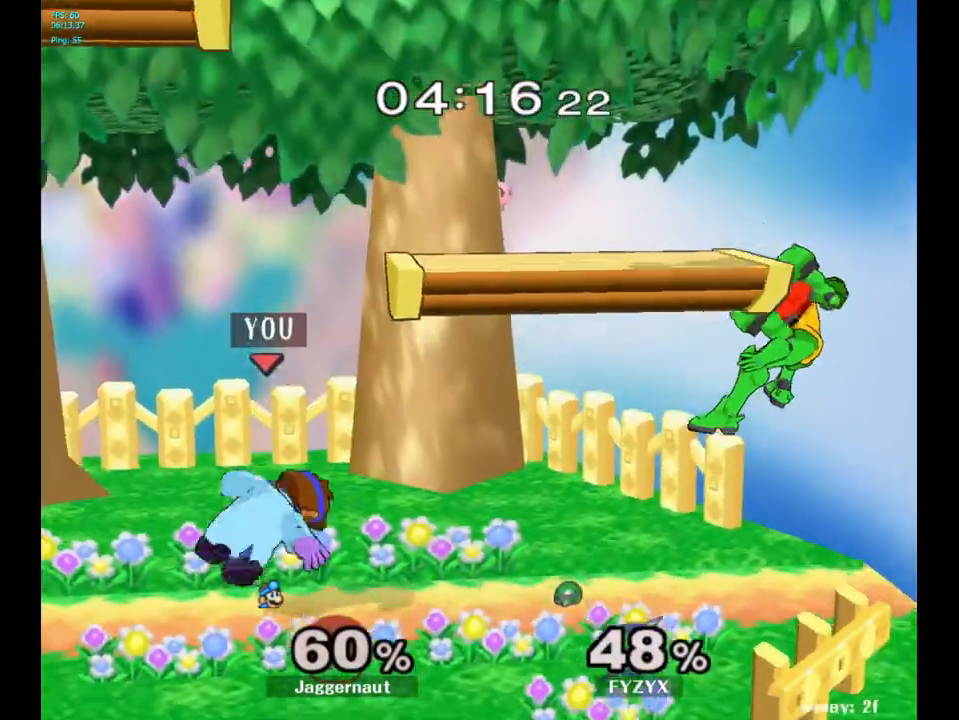
{"buttons": [], "left_stick": "right", "right_stick": "center", "events": [[17, "left_stick", "down-left"], [117, "R1", "up"], [117, "left_stick", "center"], [367, "left_stick", "right"]]}
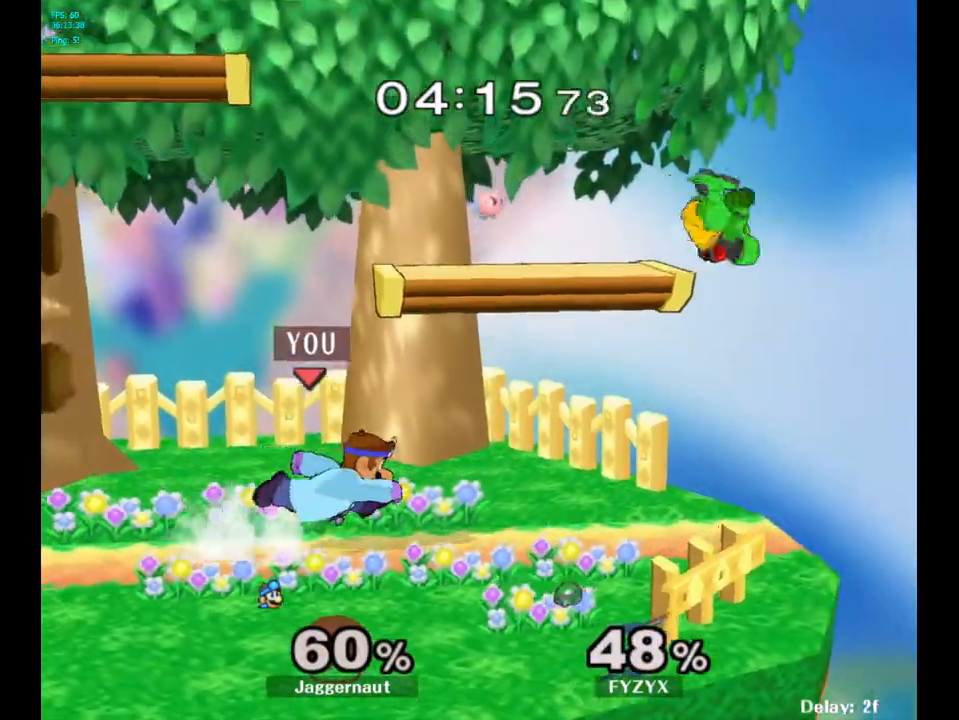
{"buttons": ["B"], "left_stick": "center", "right_stick": "center", "events": [[50, "Y", "down"], [67, "left_stick", "down-left"], [100, "R1", "down"], [200, "Y", "up"], [217, "R1", "up"], [217, "left_stick", "center"], [333, "B", "down"], [417, "B", "up"], [467, "B", "down"]]}
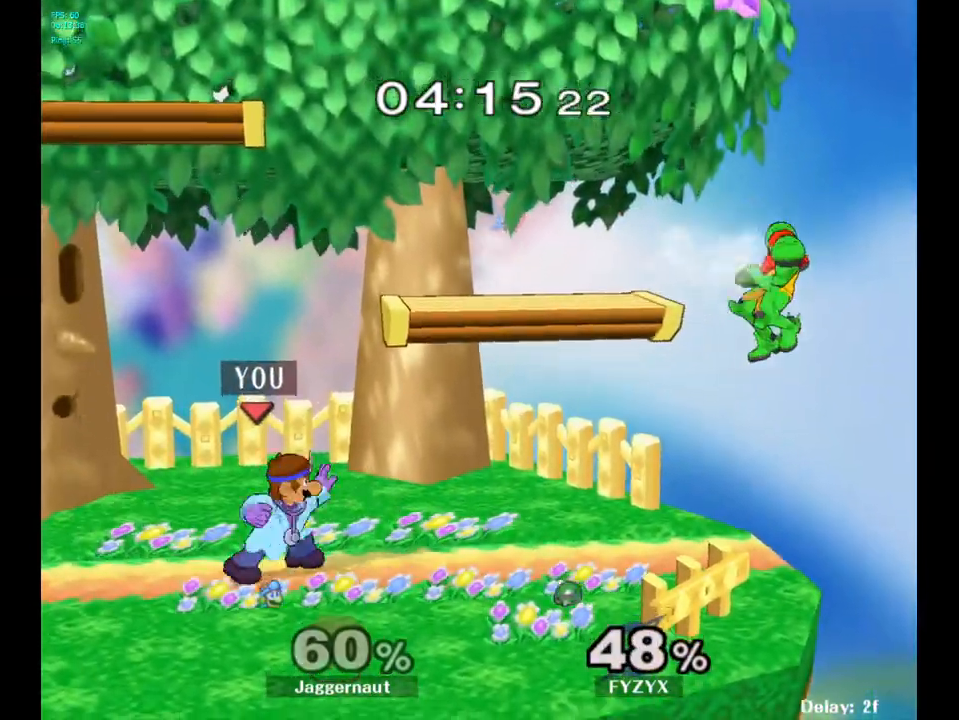
{"buttons": [], "left_stick": "center", "right_stick": "center", "events": [[67, "B", "up"]]}
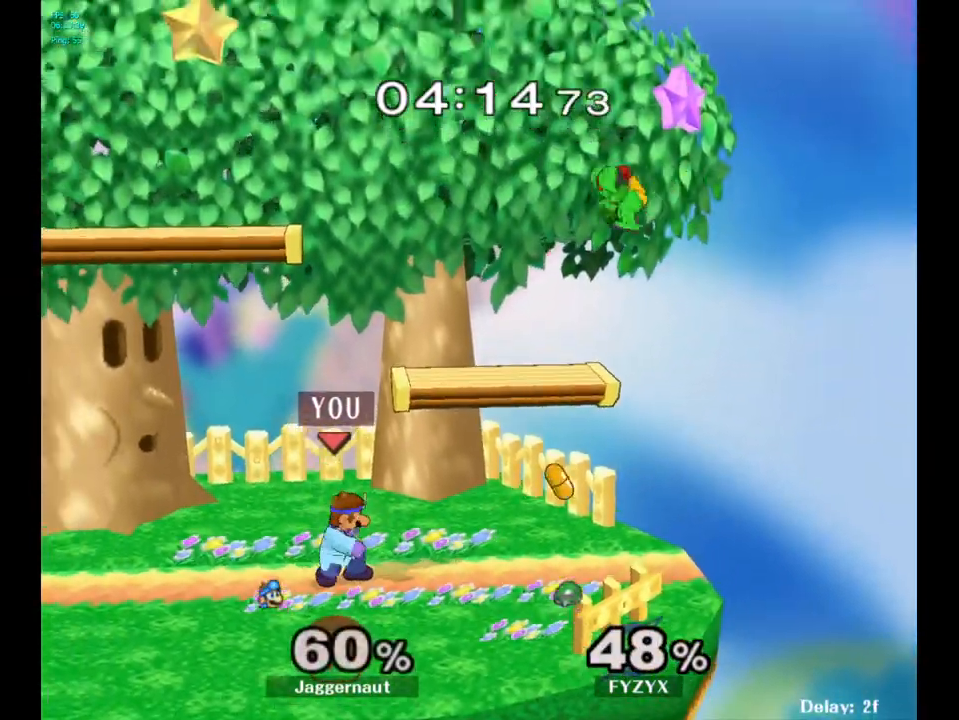
{"buttons": ["B"], "left_stick": "center", "right_stick": "center", "events": [[100, "left_stick", "down-left"], [117, "Y", "down"], [167, "R1", "down"], [267, "Y", "up"], [283, "R1", "up"], [283, "left_stick", "center"], [350, "Y", "down"], [400, "Y", "up"], [483, "B", "down"]]}
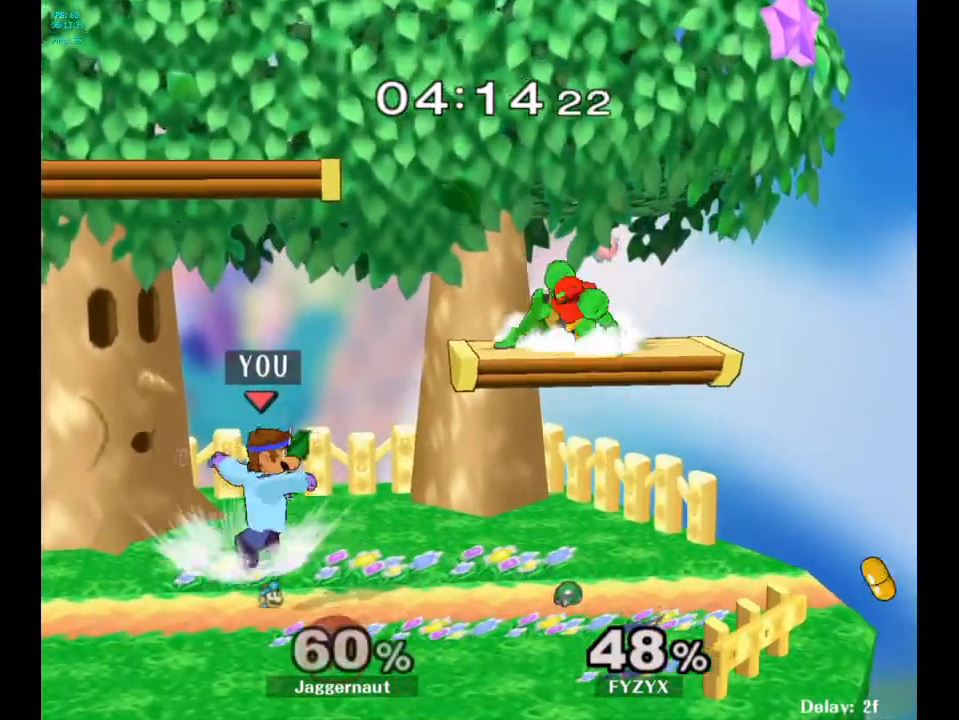
{"buttons": [], "left_stick": "center", "right_stick": "center", "events": [[67, "B", "up"], [117, "left_stick", "left"], [317, "R1", "down"], [317, "left_stick", "down-left"], [467, "R1", "up"], [483, "left_stick", "center"]]}
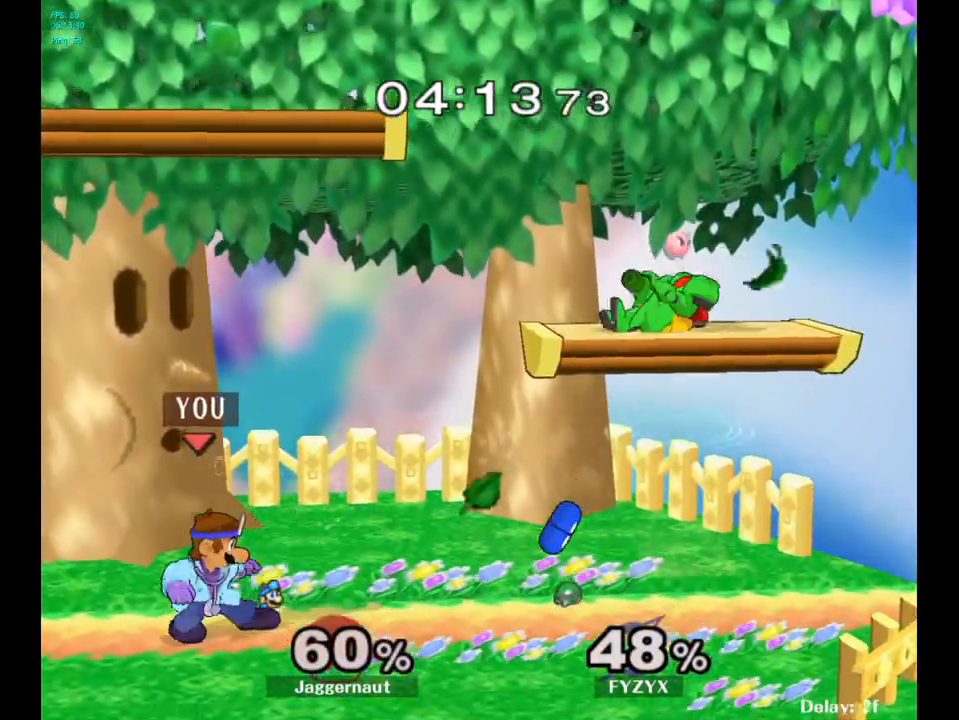
{"buttons": [], "left_stick": "right", "right_stick": "center", "events": [[450, "left_stick", "right"]]}
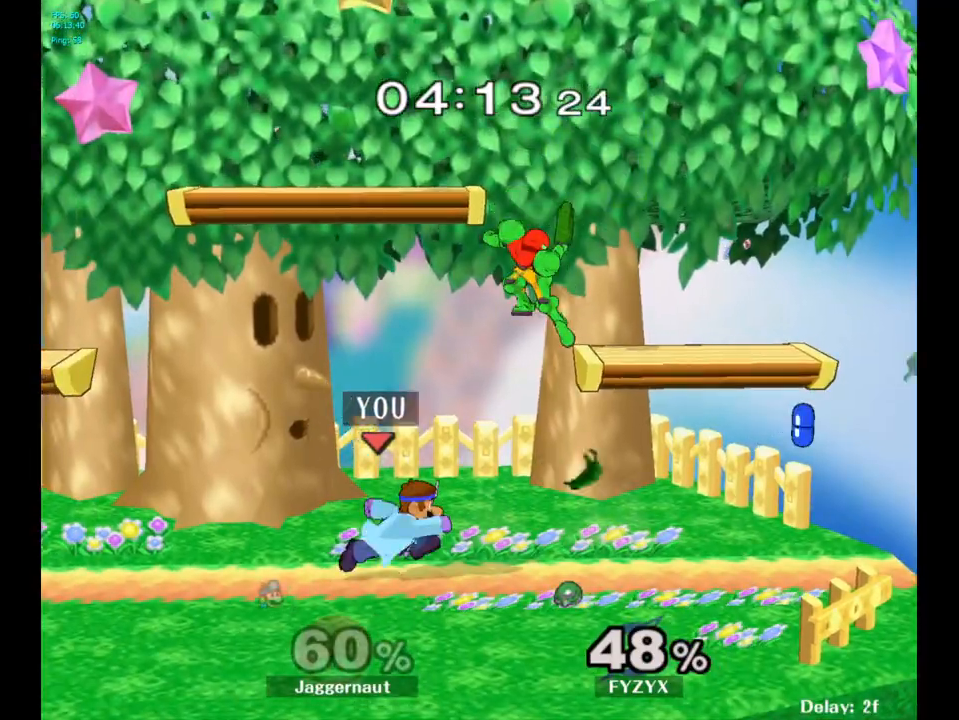
{"buttons": [], "left_stick": "center", "right_stick": "center", "events": [[17, "Y", "down"], [50, "left_stick", "up"], [100, "A", "down"], [133, "left_stick", "up-left"], [150, "Y", "up"], [233, "A", "up"], [450, "left_stick", "center"]]}